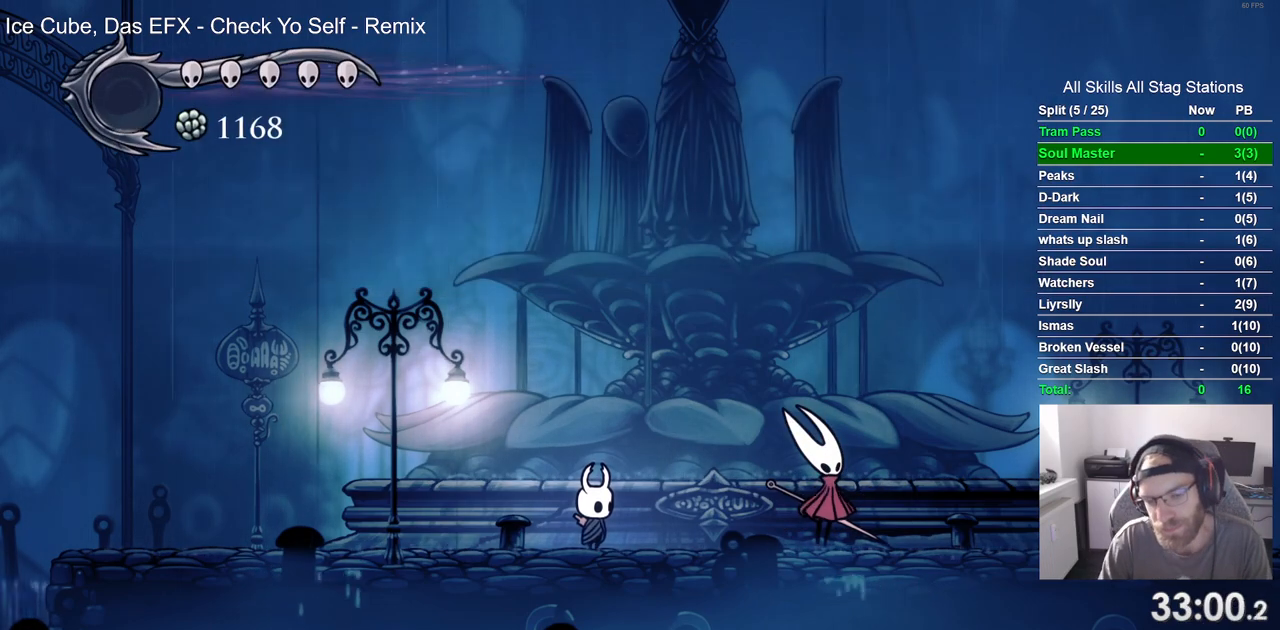
Gameplay with a controller (PlayStation layout); each line is a JSON object with the inputs held at the frame after it. "events" lists button and stick changes between this image and that frame as [ms after this image, input, new state], when the widget could be followed in between. Not read: L3 R3.
{"buttons": ["DPAD_LEFT"], "left_stick": "center", "right_stick": "center", "events": [[17, "CROSS", "up"], [133, "CROSS", "down"], [200, "CROSS", "up"], [317, "CROSS", "down"], [450, "CROSS", "up"]]}
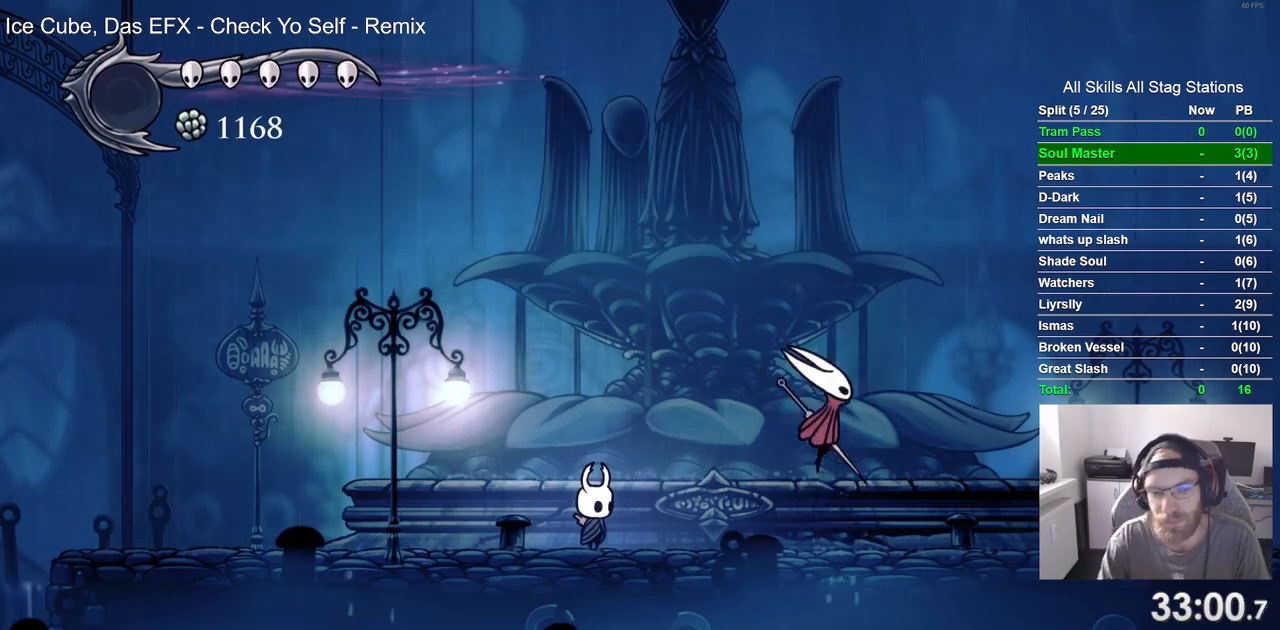
{"buttons": ["CROSS", "DPAD_LEFT"], "left_stick": "center", "right_stick": "center", "events": [[33, "CROSS", "down"], [150, "CROSS", "up"], [250, "CROSS", "down"], [383, "CROSS", "up"], [467, "CROSS", "down"]]}
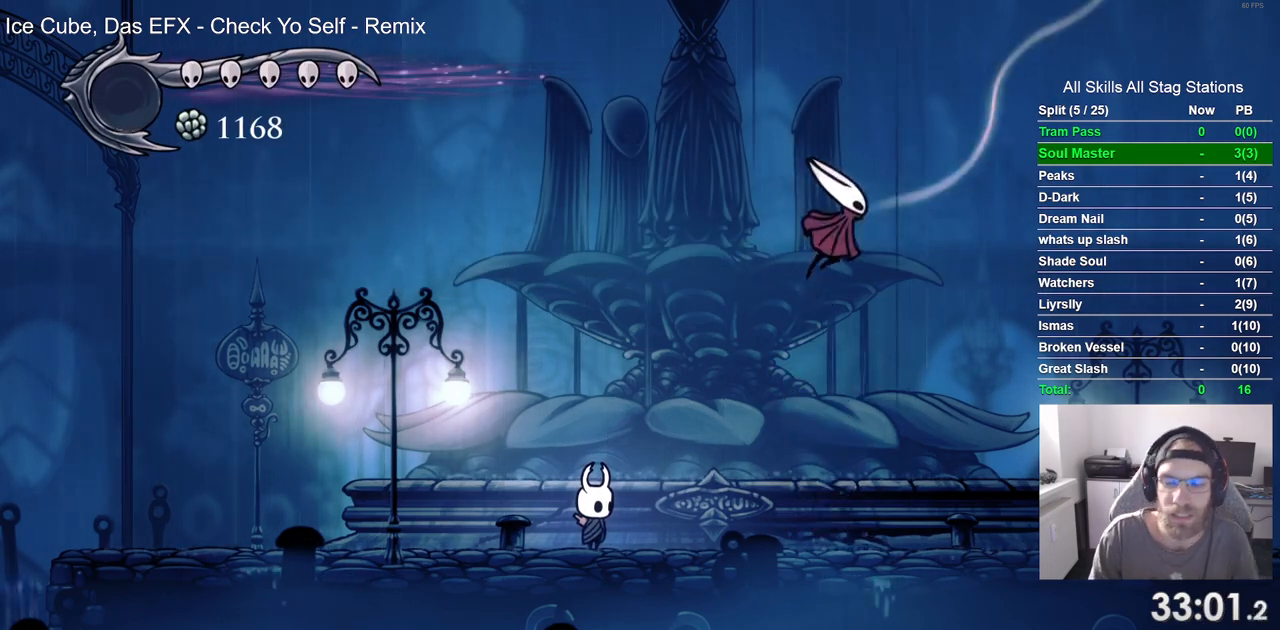
{"buttons": ["CROSS", "DPAD_LEFT"], "left_stick": "center", "right_stick": "center", "events": [[83, "CROSS", "up"], [183, "CROSS", "down"]]}
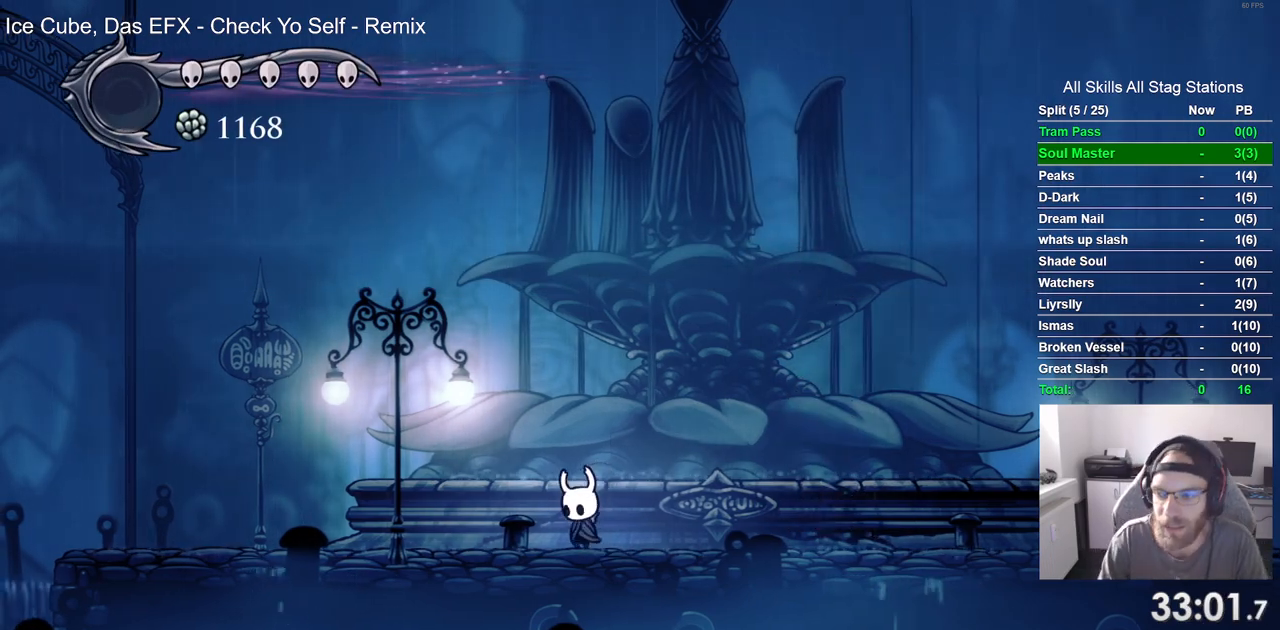
{"buttons": ["CROSS", "R2", "DPAD_LEFT"], "left_stick": "center", "right_stick": "center", "events": [[17, "CROSS", "up"], [100, "CROSS", "down"], [233, "CROSS", "up"], [350, "R2", "down"], [500, "CROSS", "down"]]}
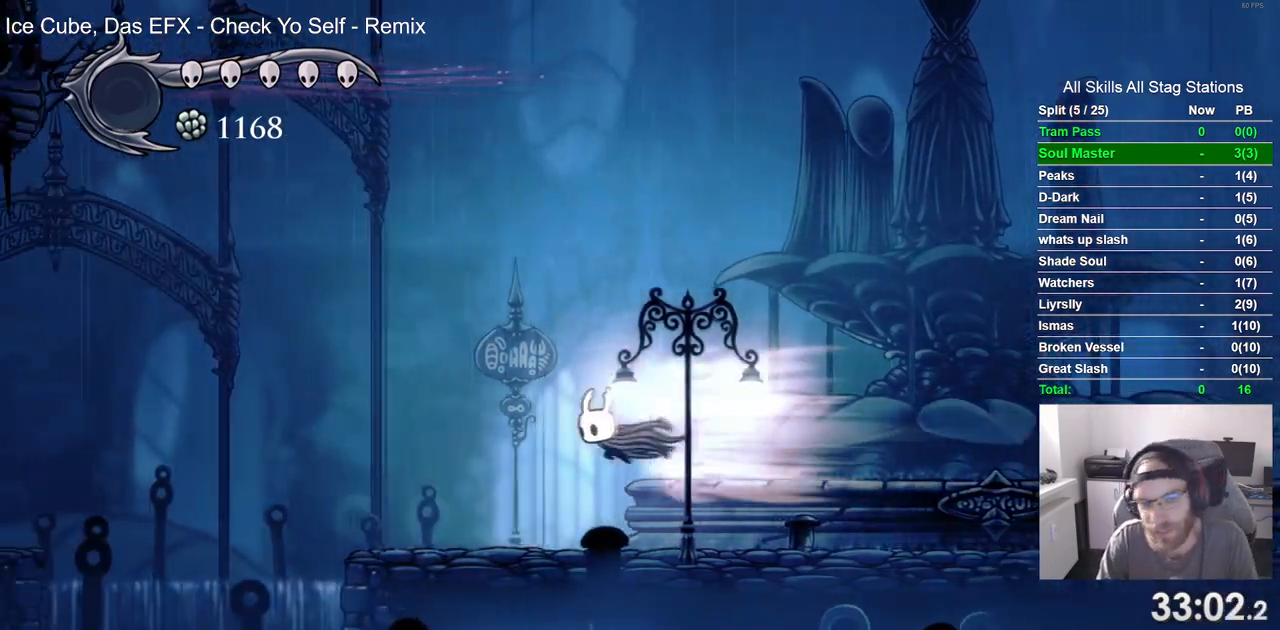
{"buttons": ["CROSS", "DPAD_LEFT"], "left_stick": "center", "right_stick": "center", "events": [[33, "R2", "up"]]}
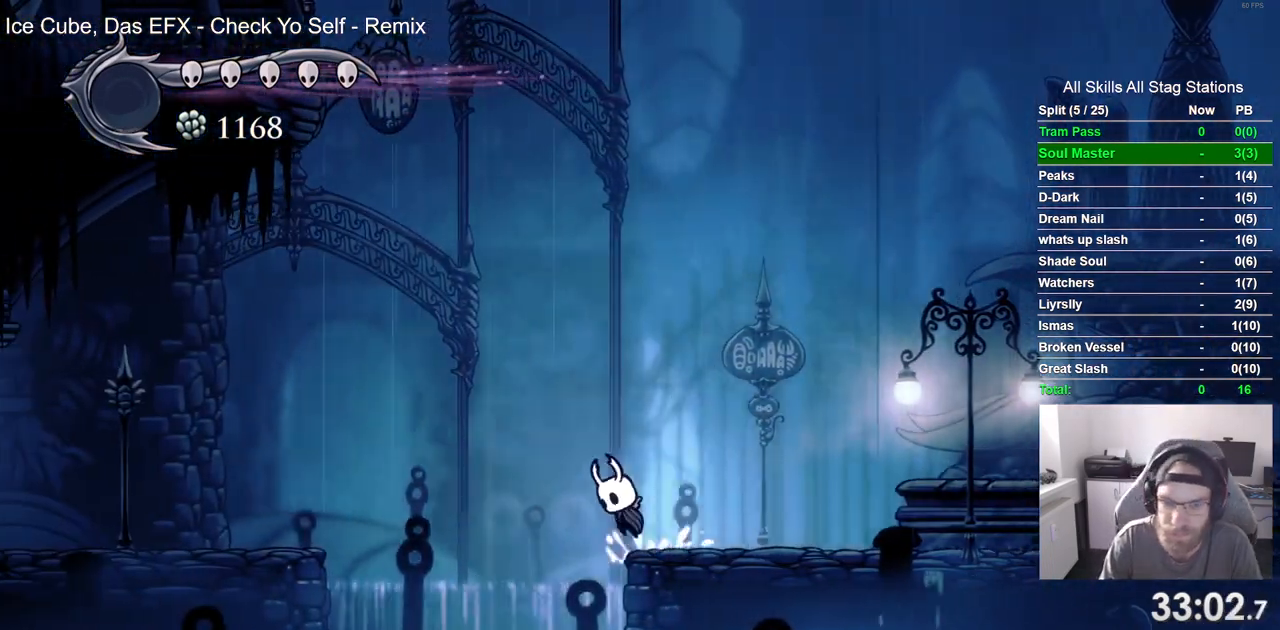
{"buttons": ["DPAD_LEFT"], "left_stick": "center", "right_stick": "center", "events": [[83, "CROSS", "up"], [100, "R2", "down"], [283, "R2", "up"]]}
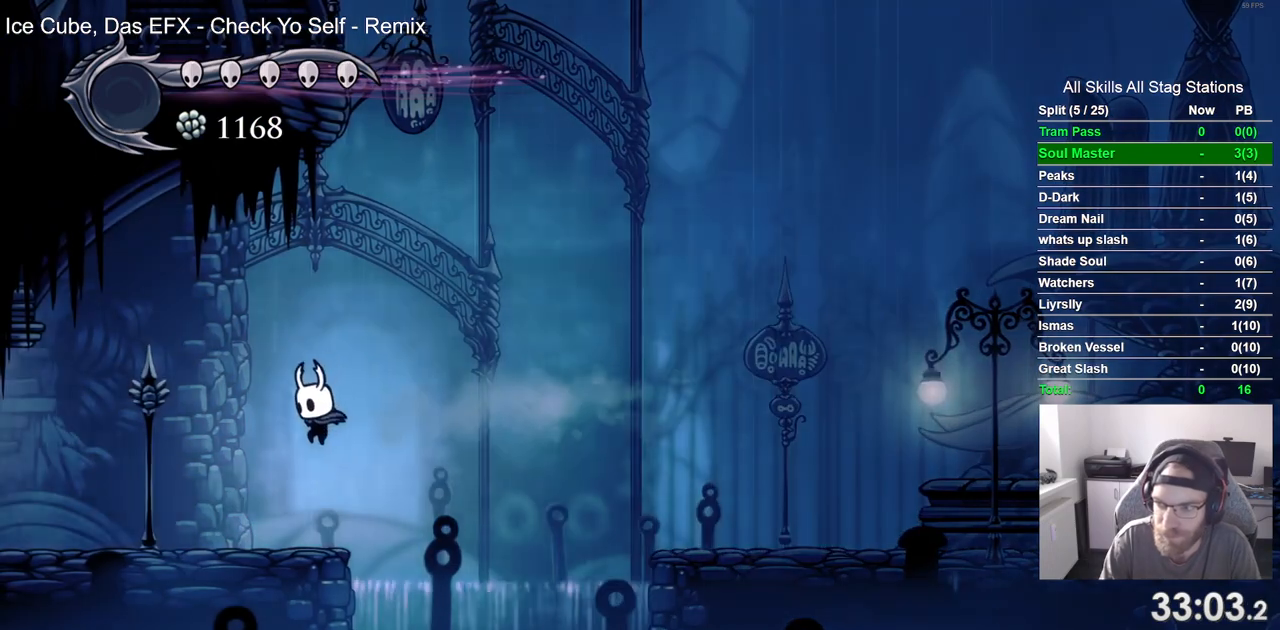
{"buttons": ["DPAD_LEFT"], "left_stick": "center", "right_stick": "center", "events": [[167, "R2", "down"], [383, "R2", "up"]]}
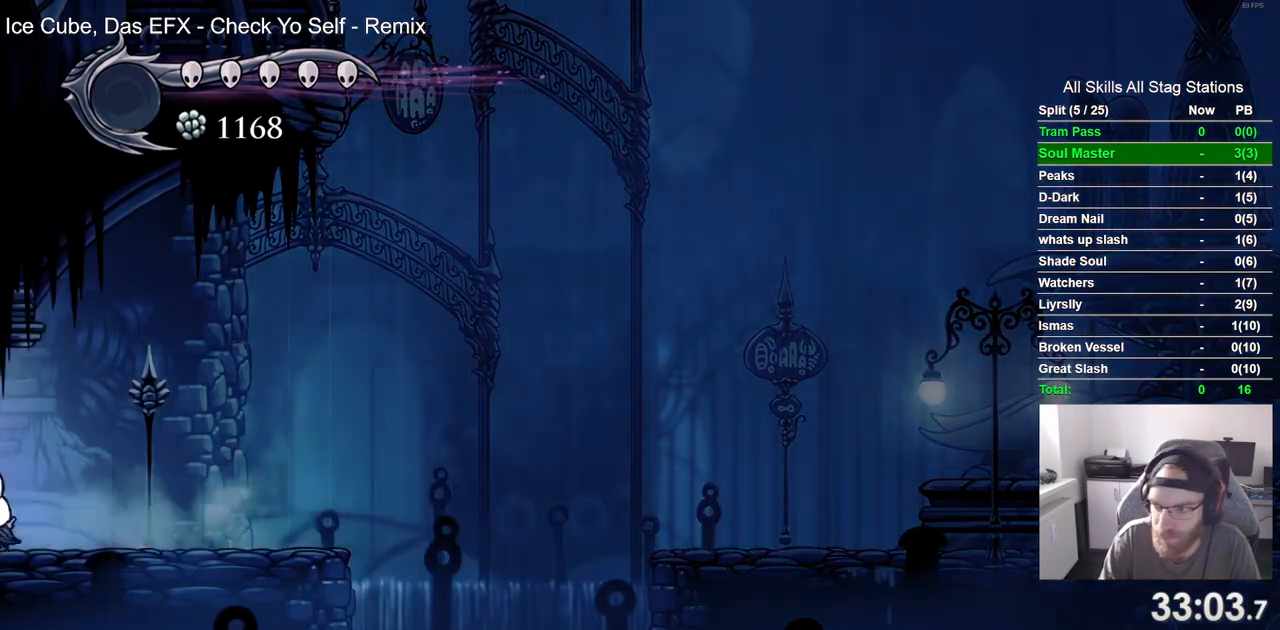
{"buttons": ["DPAD_LEFT"], "left_stick": "center", "right_stick": "center", "events": []}
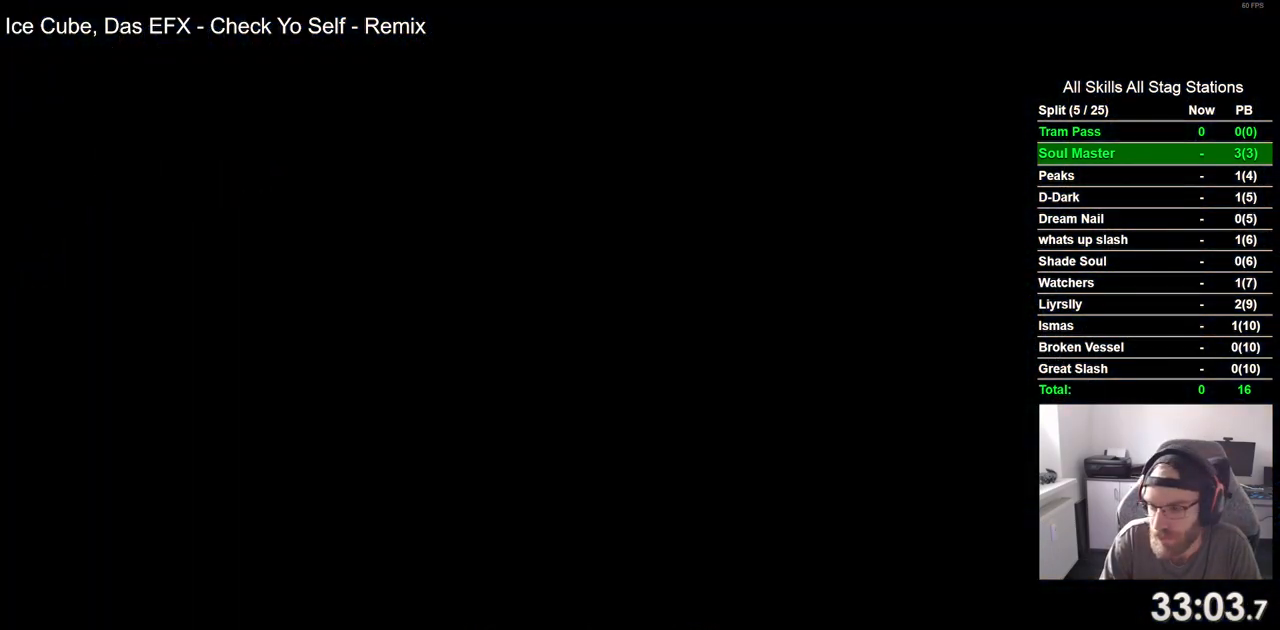
{"buttons": ["DPAD_LEFT"], "left_stick": "center", "right_stick": "center", "events": []}
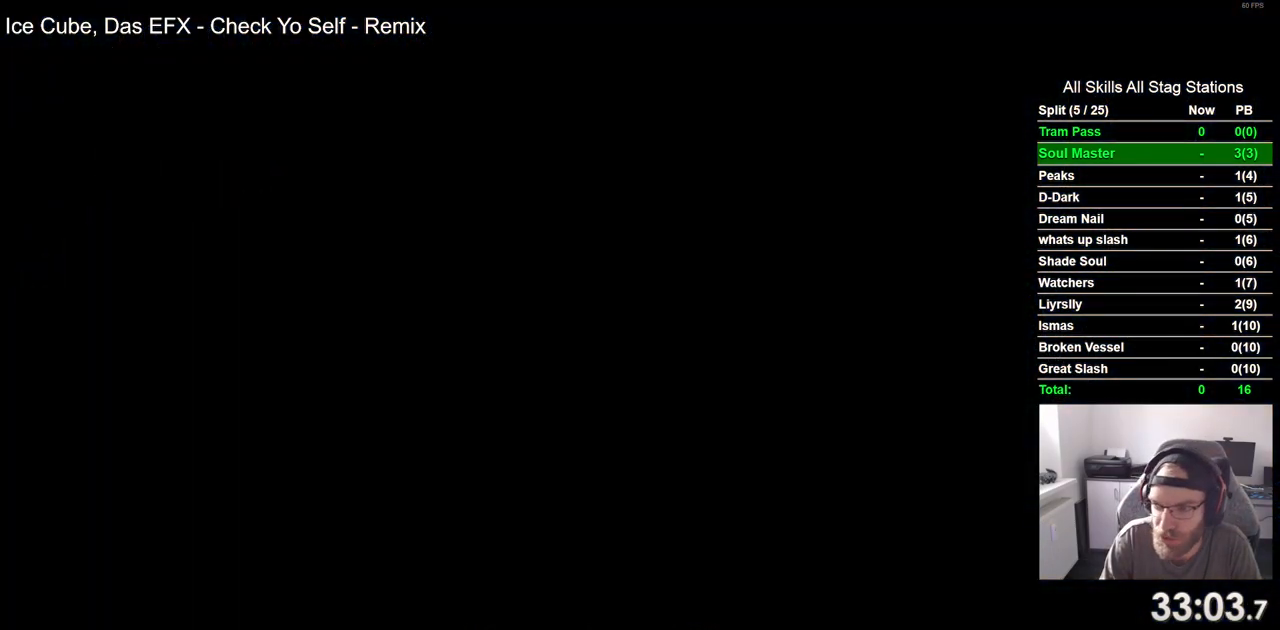
{"buttons": ["DPAD_LEFT"], "left_stick": "center", "right_stick": "center", "events": []}
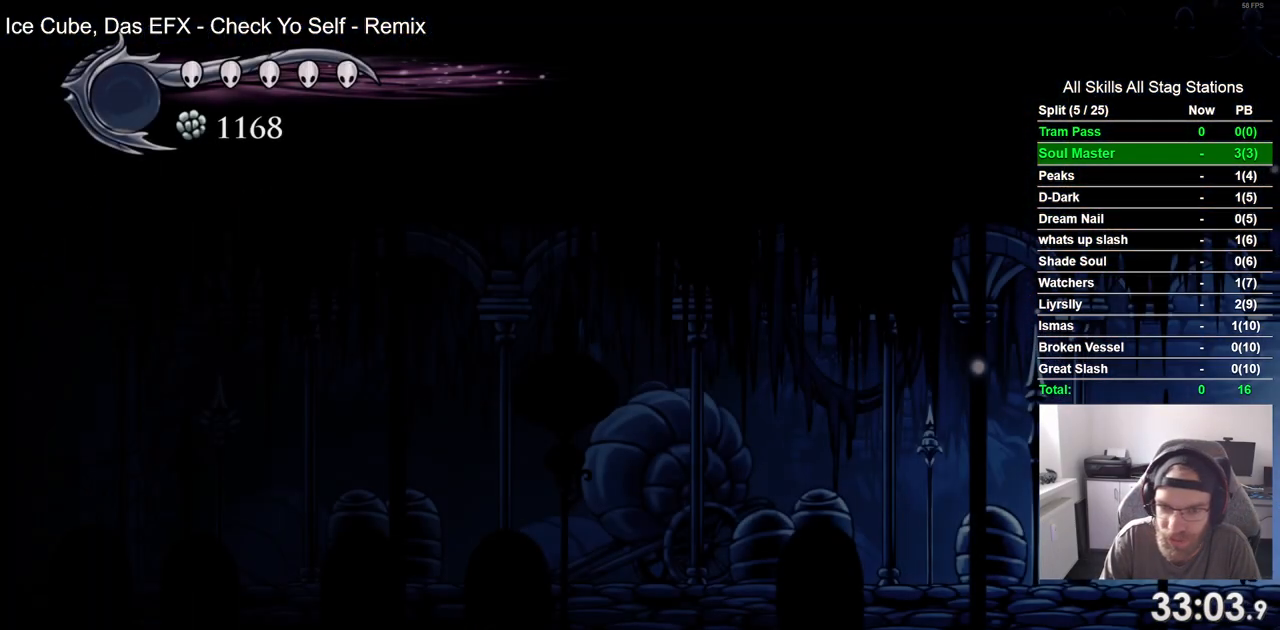
{"buttons": ["R2", "DPAD_LEFT"], "left_stick": "center", "right_stick": "center", "events": [[367, "R2", "down"]]}
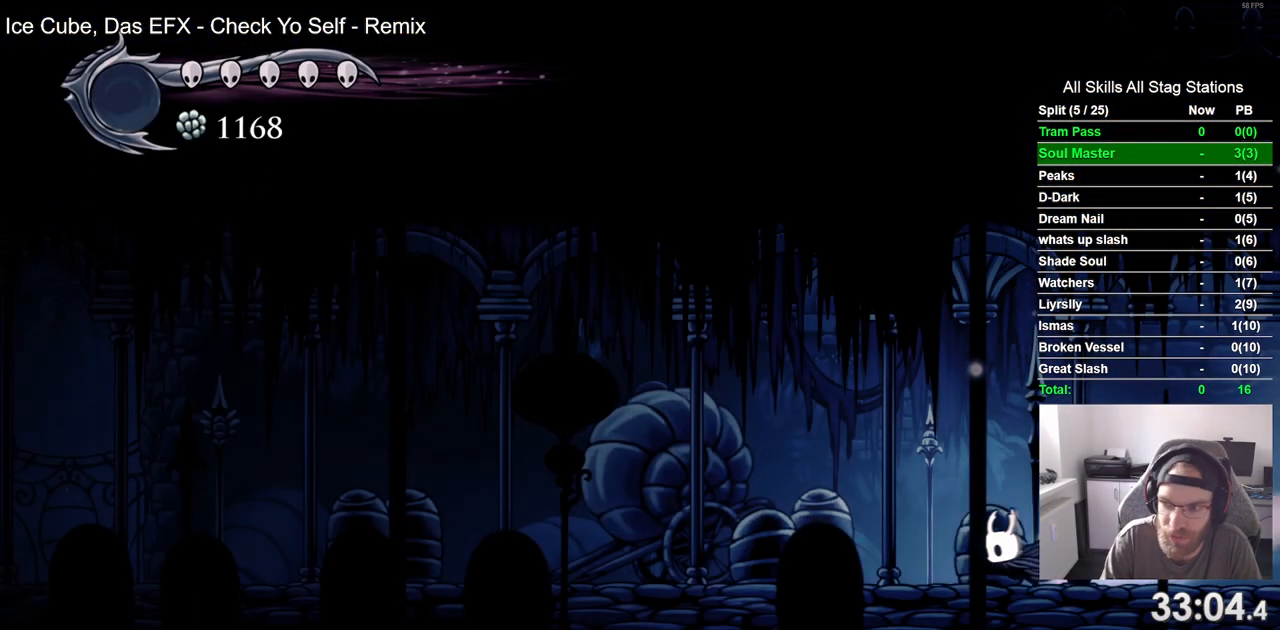
{"buttons": ["R2", "DPAD_LEFT"], "left_stick": "center", "right_stick": "center", "events": [[117, "R2", "up"], [467, "R2", "down"]]}
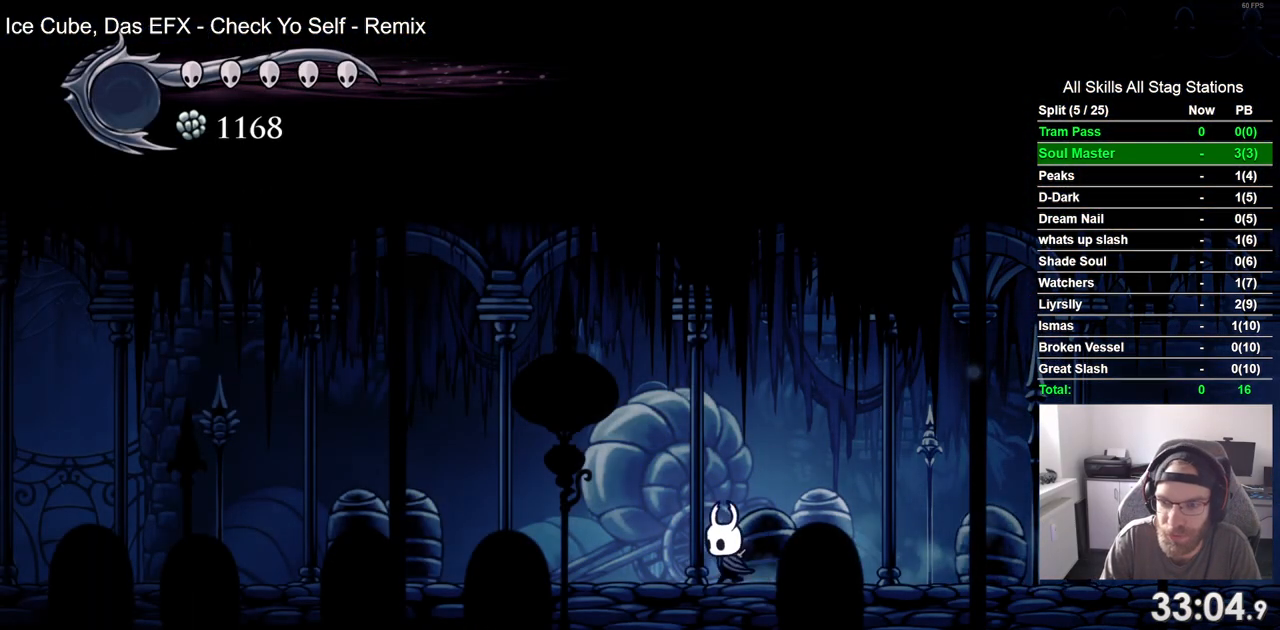
{"buttons": ["DPAD_LEFT"], "left_stick": "center", "right_stick": "center"}
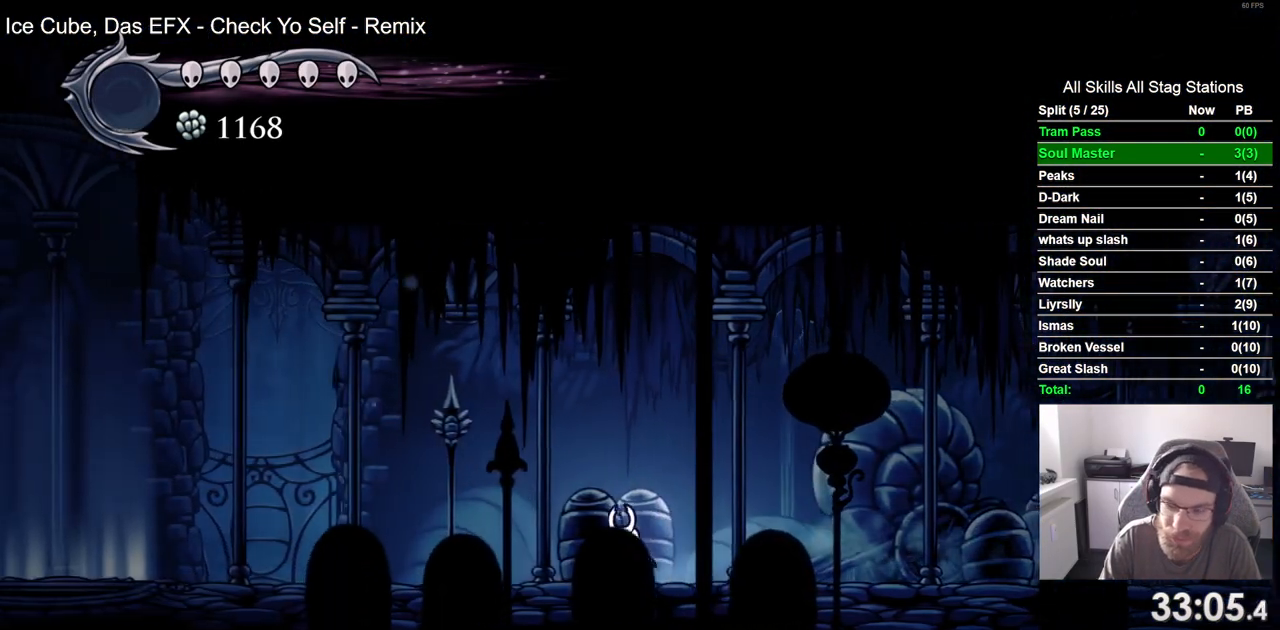
{"buttons": ["DPAD_LEFT"], "left_stick": "center", "right_stick": "center", "events": [[50, "R2", "down"], [283, "R2", "up"]]}
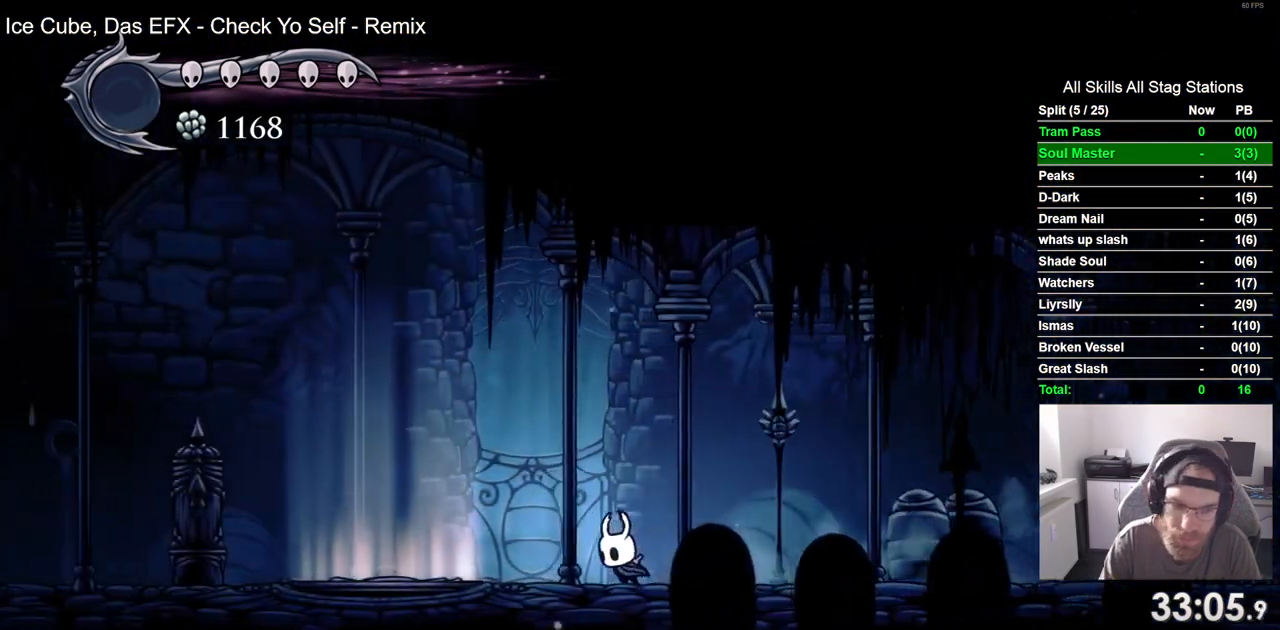
{"buttons": ["DPAD_LEFT"], "left_stick": "center", "right_stick": "center", "events": [[183, "R2", "down"], [417, "R2", "up"]]}